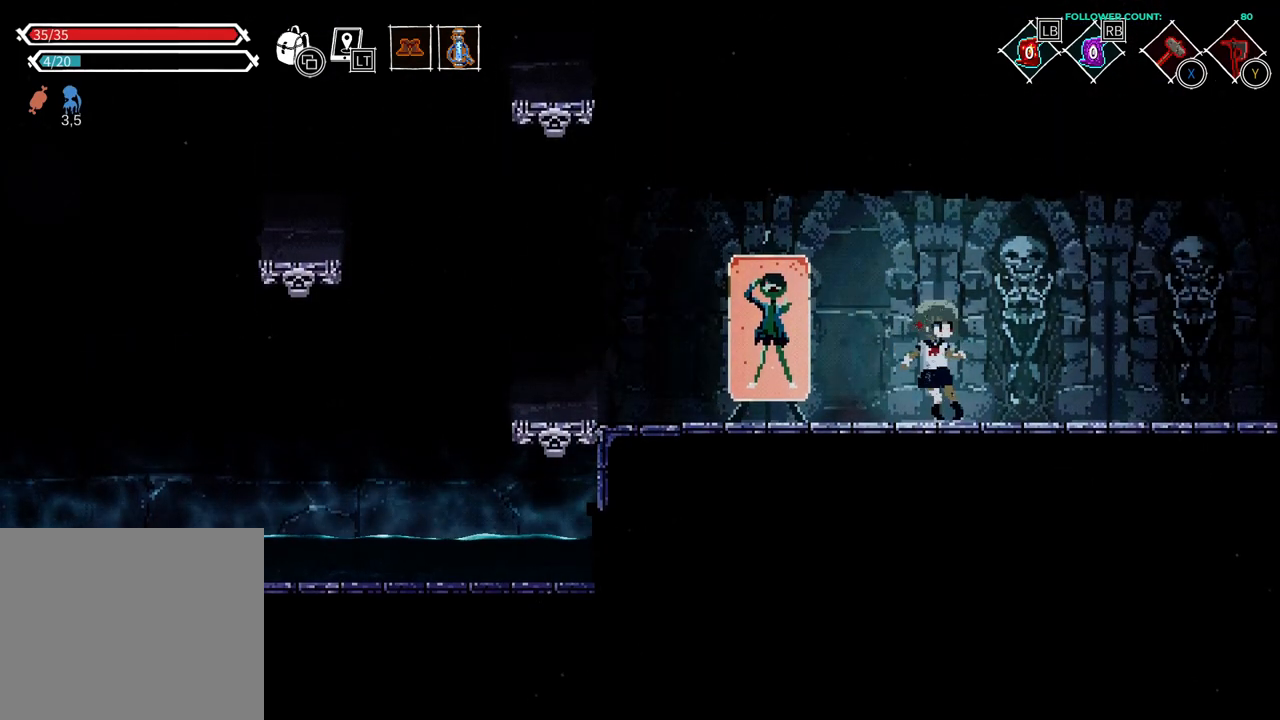
Gameplay with a controller (PlayStation layout); each line is a JSON object with the inputs held at the frame after it. "events" lists button and stick changes between this image and that frame as [ms after this image, input, new state], when the widget could be followed in between. Not read: L1 L3 R1 R3 SELECT START.
{"buttons": ["DPAD_LEFT"], "left_stick": "center", "right_stick": "center", "events": [[83, "DPAD_LEFT", "down"]]}
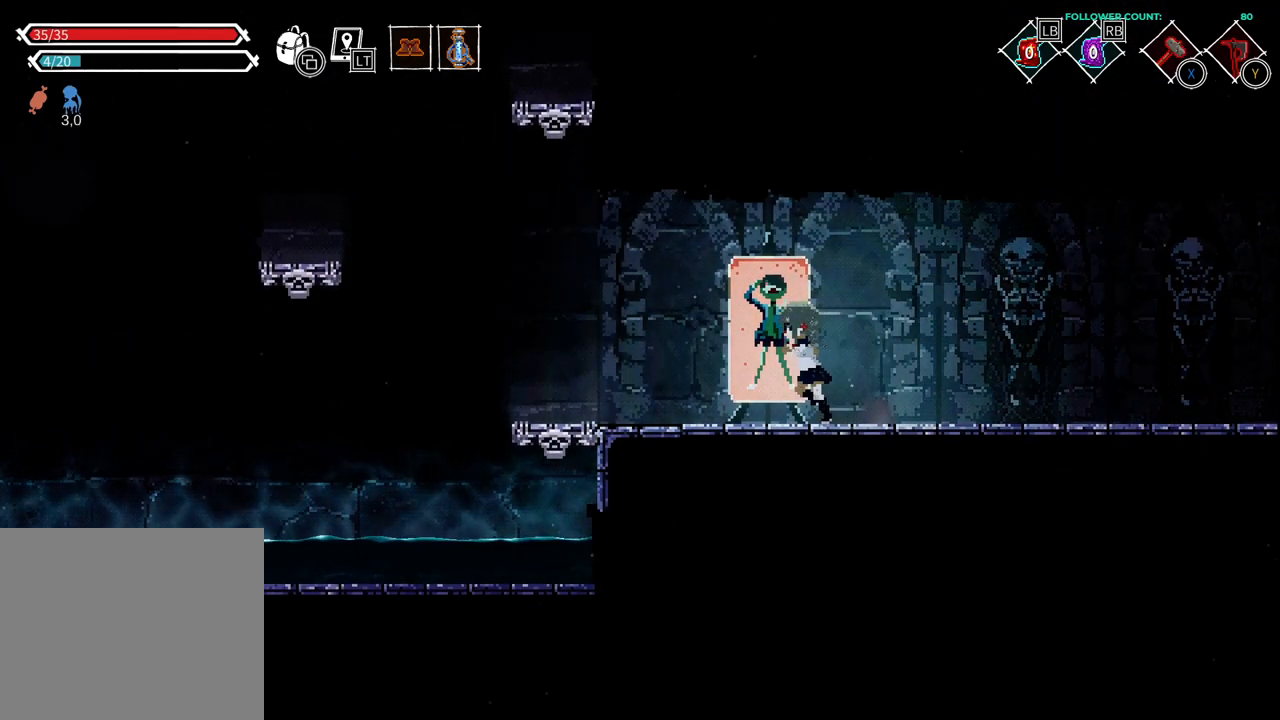
{"buttons": ["DPAD_UP"], "left_stick": "center", "right_stick": "center", "events": [[83, "DPAD_LEFT", "up"], [183, "DPAD_UP", "down"]]}
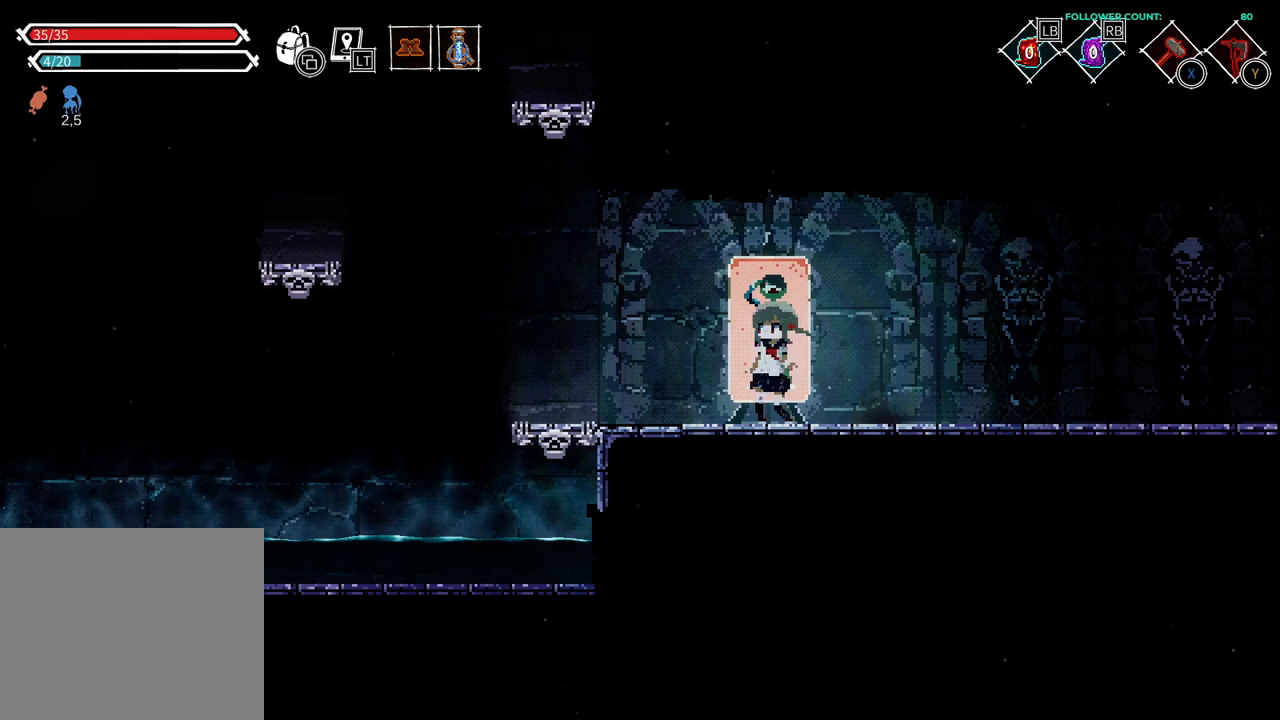
{"buttons": [], "left_stick": "center", "right_stick": "center", "events": [[183, "DPAD_UP", "up"], [383, "DPAD_LEFT", "down"], [483, "DPAD_LEFT", "up"]]}
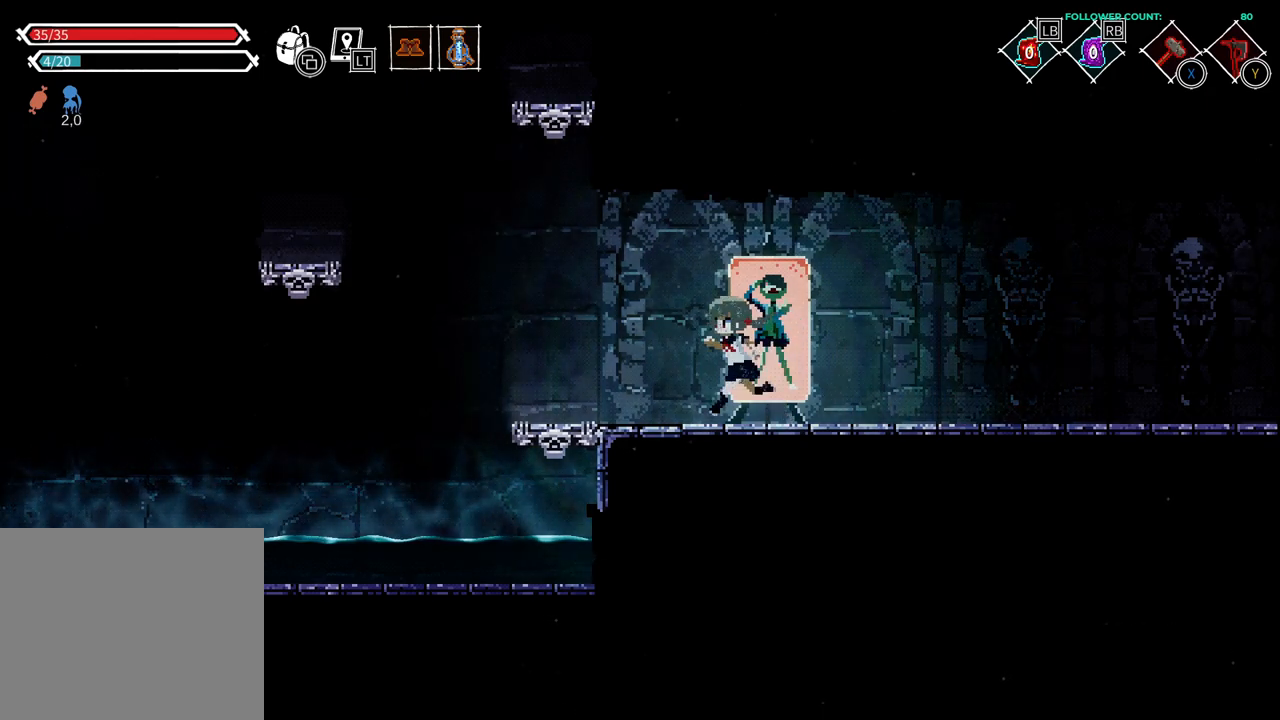
{"buttons": [], "left_stick": "center", "right_stick": "center", "events": [[133, "DPAD_RIGHT", "down"], [233, "DPAD_RIGHT", "up"], [333, "DPAD_UP", "down"], [483, "DPAD_UP", "up"]]}
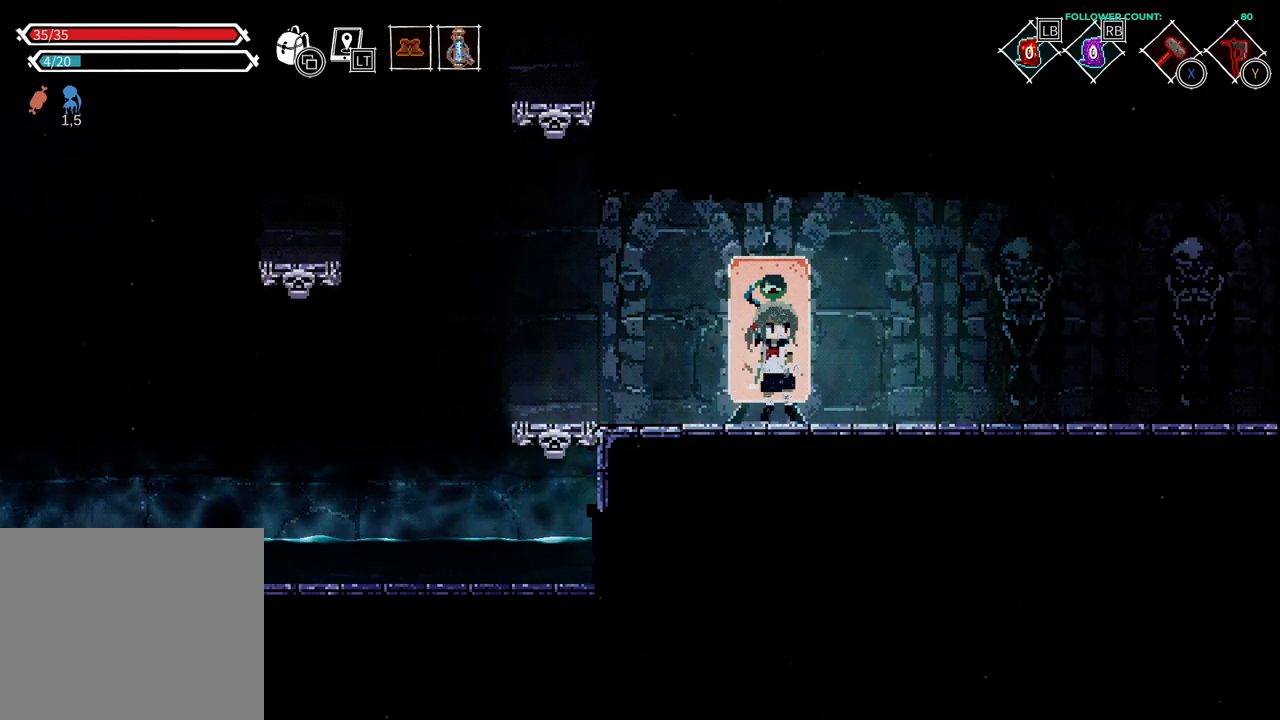
{"buttons": ["DPAD_LEFT"], "left_stick": "center", "right_stick": "center", "events": [[433, "DPAD_LEFT", "down"]]}
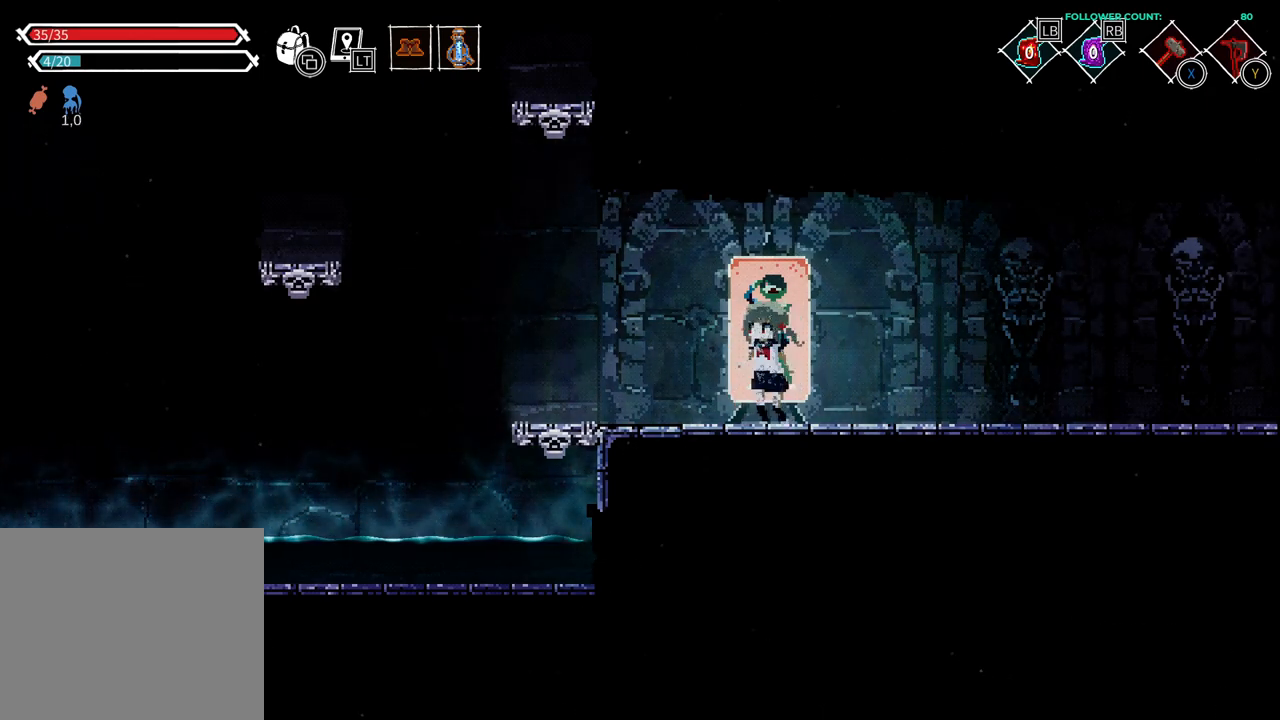
{"buttons": ["DPAD_RIGHT"], "left_stick": "center", "right_stick": "center", "events": [[133, "DPAD_LEFT", "up"], [233, "DPAD_UP", "down"], [383, "DPAD_UP", "up"], [483, "DPAD_RIGHT", "down"]]}
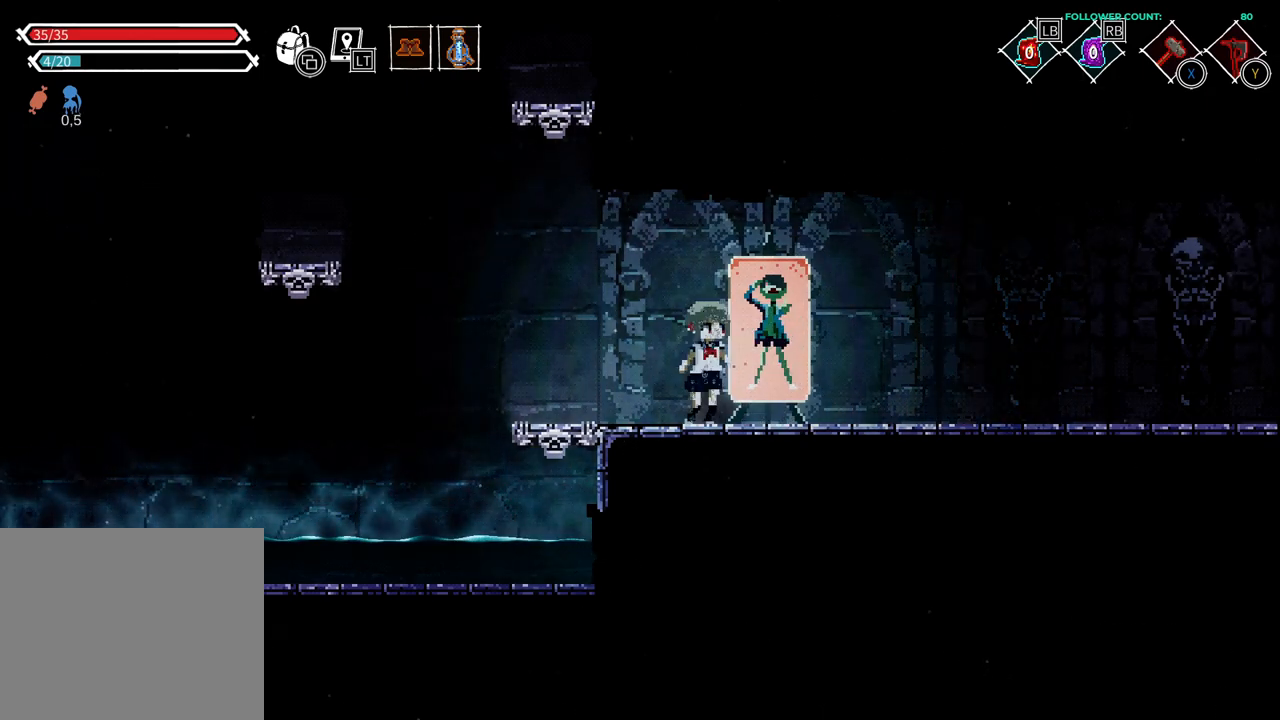
{"buttons": ["DPAD_RIGHT"], "left_stick": "center", "right_stick": "center", "events": [[133, "DPAD_RIGHT", "up"], [233, "DPAD_UP", "down"], [433, "DPAD_UP", "up"], [483, "DPAD_RIGHT", "down"]]}
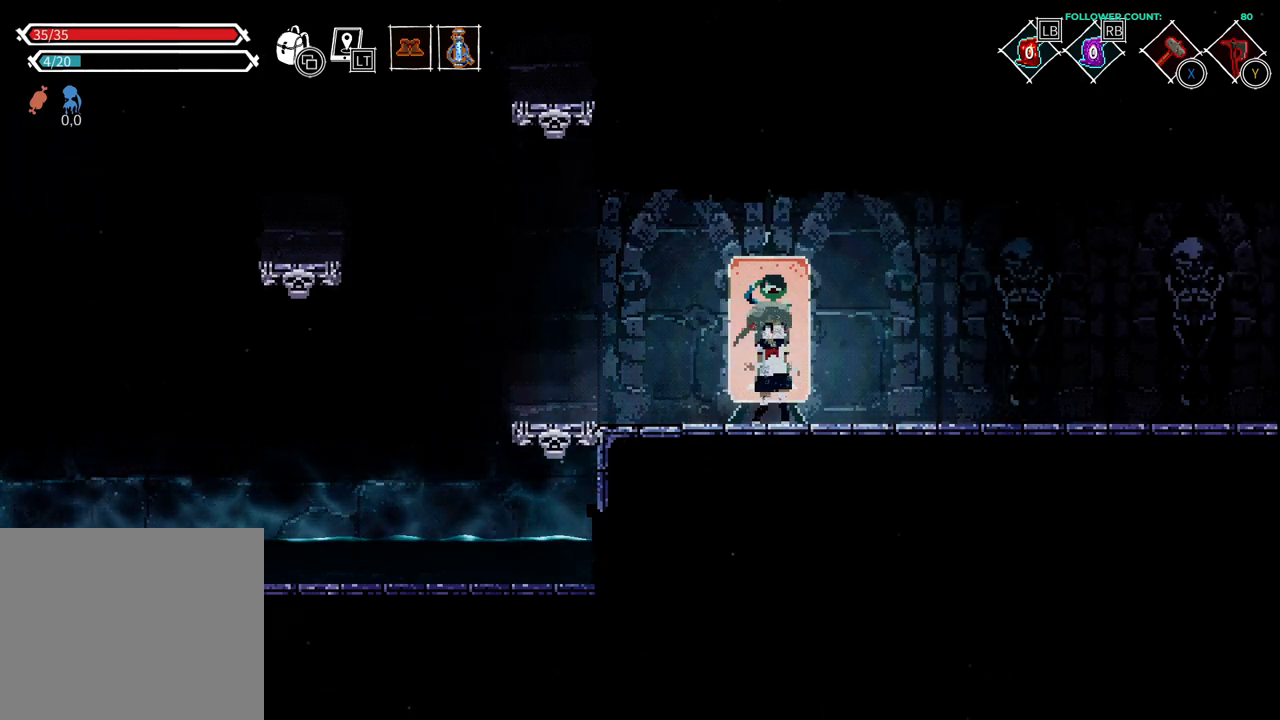
{"buttons": ["DPAD_RIGHT"], "left_stick": "center", "right_stick": "center", "events": [[183, "CIRCLE", "down"], [333, "CIRCLE", "up"]]}
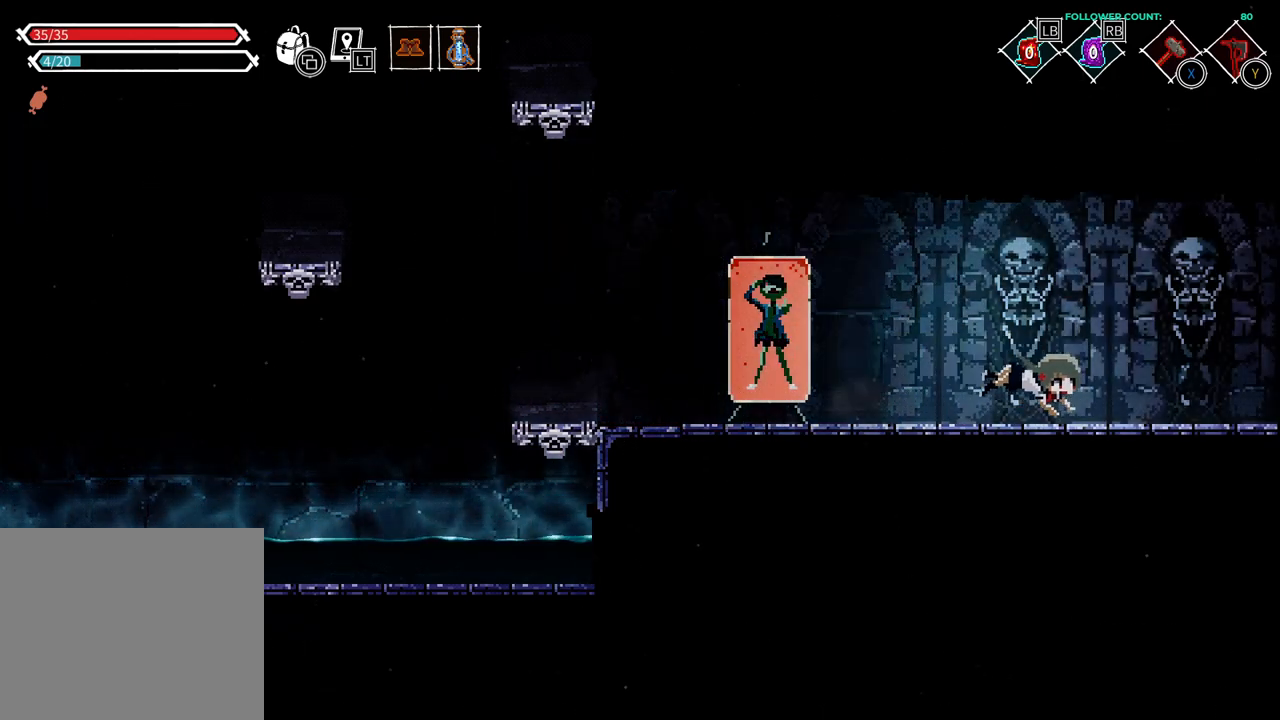
{"buttons": ["DPAD_RIGHT"], "left_stick": "center", "right_stick": "center", "events": []}
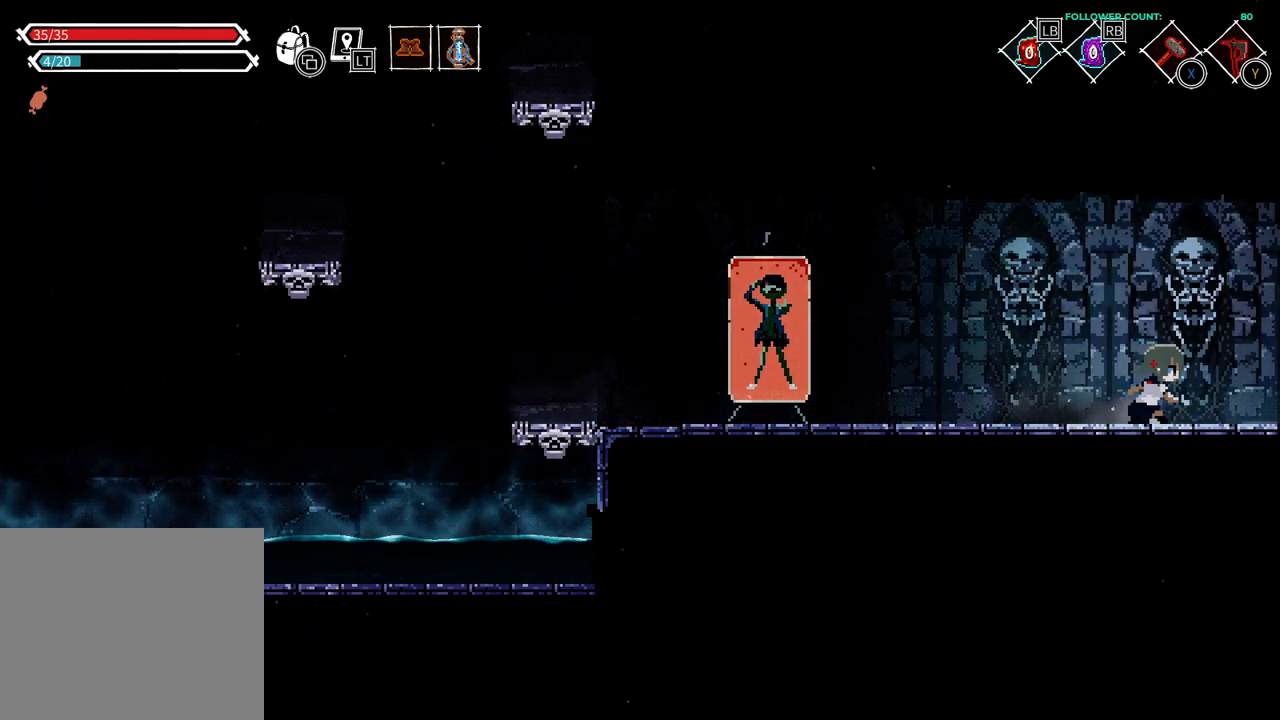
{"buttons": ["DPAD_RIGHT"], "left_stick": "center", "right_stick": "center", "events": []}
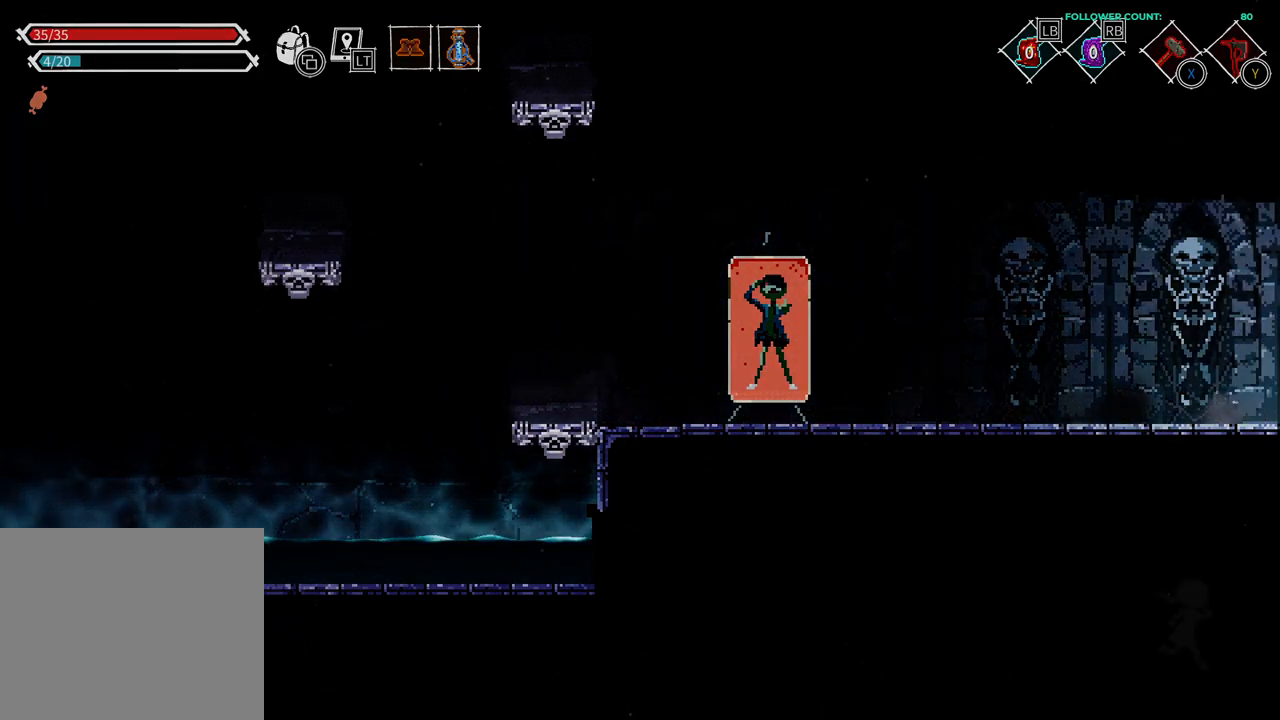
{"buttons": [], "left_stick": "center", "right_stick": "center", "events": [[183, "DPAD_RIGHT", "up"]]}
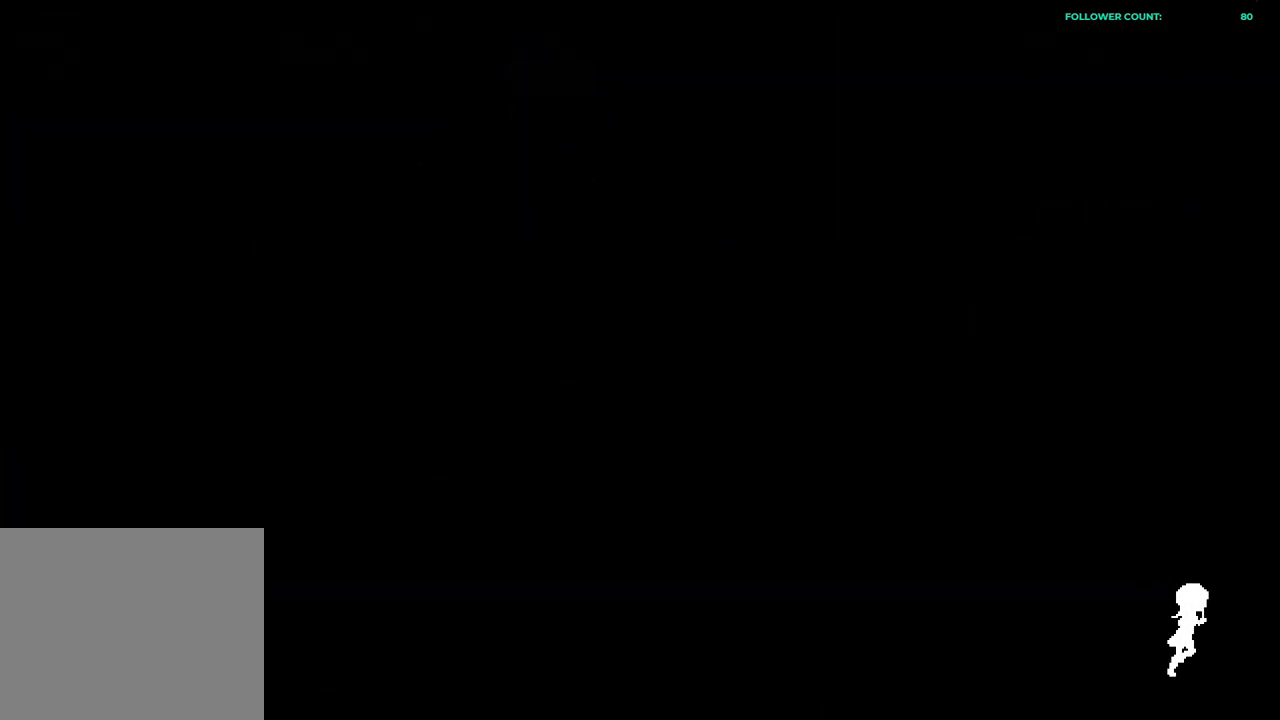
{"buttons": [], "left_stick": "center", "right_stick": "center", "events": []}
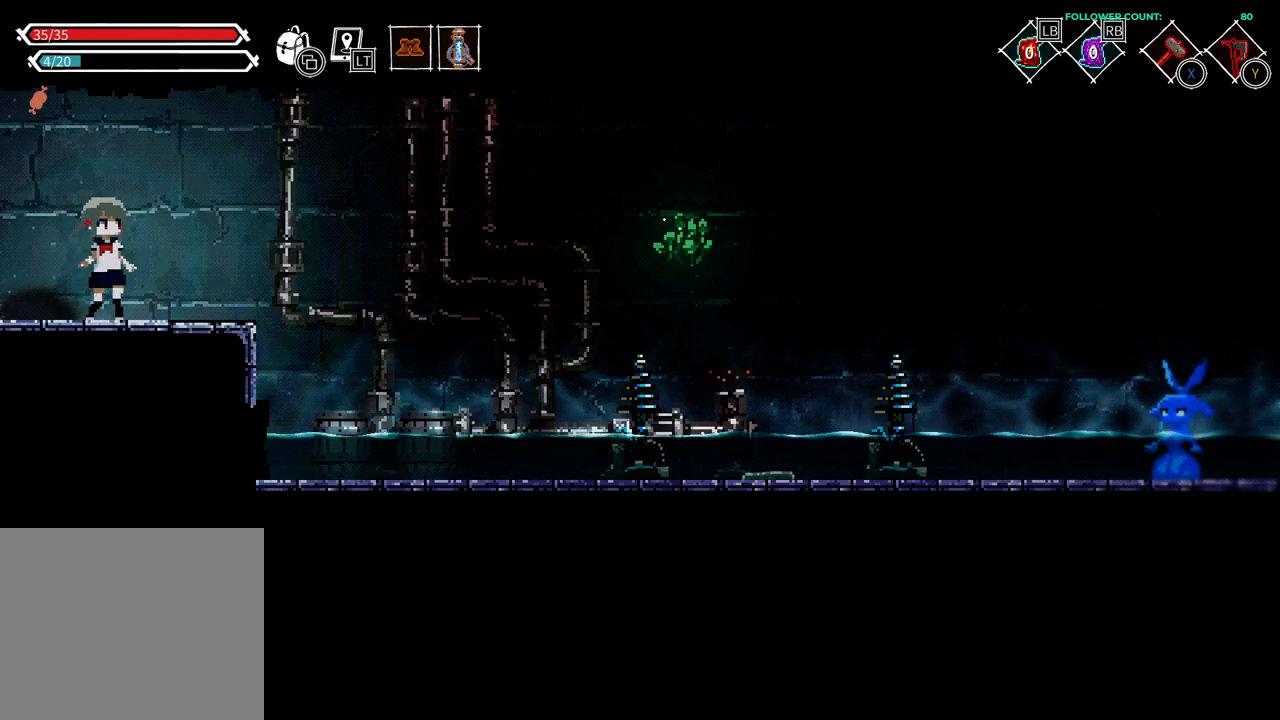
{"buttons": ["CROSS", "DPAD_RIGHT"], "left_stick": "center", "right_stick": "center", "events": [[33, "DPAD_RIGHT", "down"], [433, "CROSS", "down"]]}
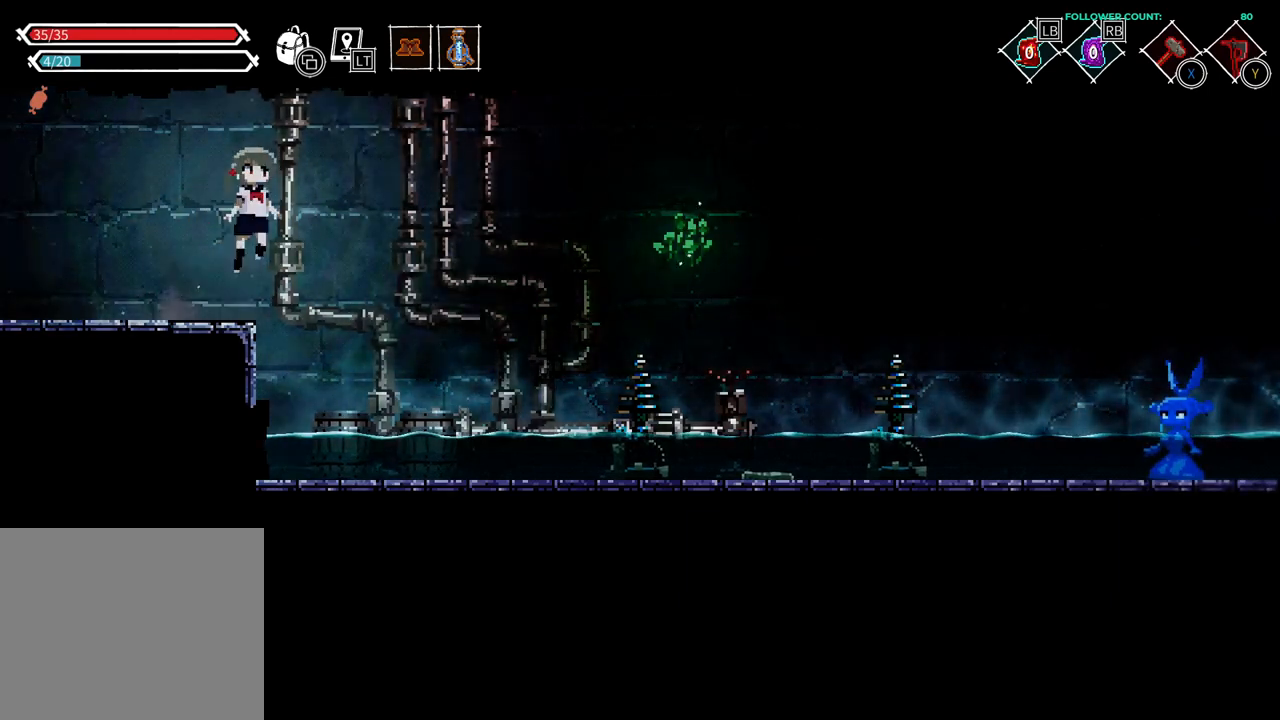
{"buttons": [], "left_stick": "center", "right_stick": "center", "events": [[233, "DPAD_RIGHT", "up"], [433, "CROSS", "up"]]}
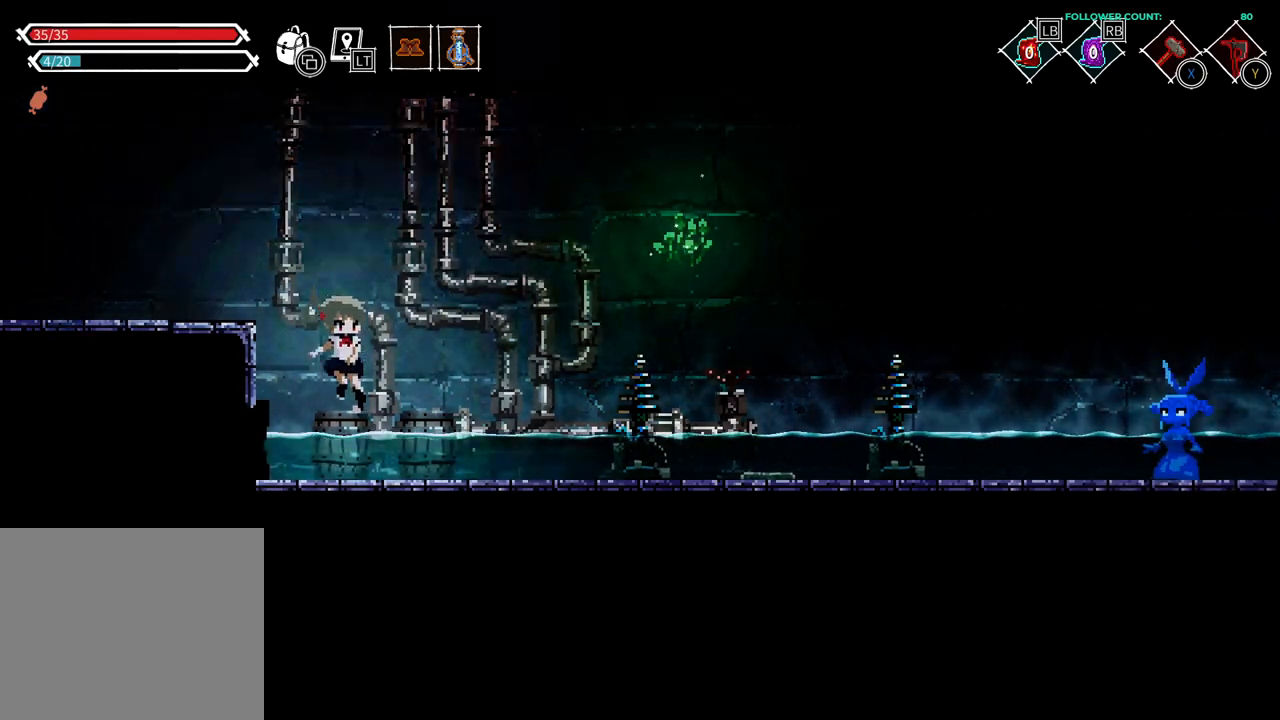
{"buttons": [], "left_stick": "center", "right_stick": "center", "events": []}
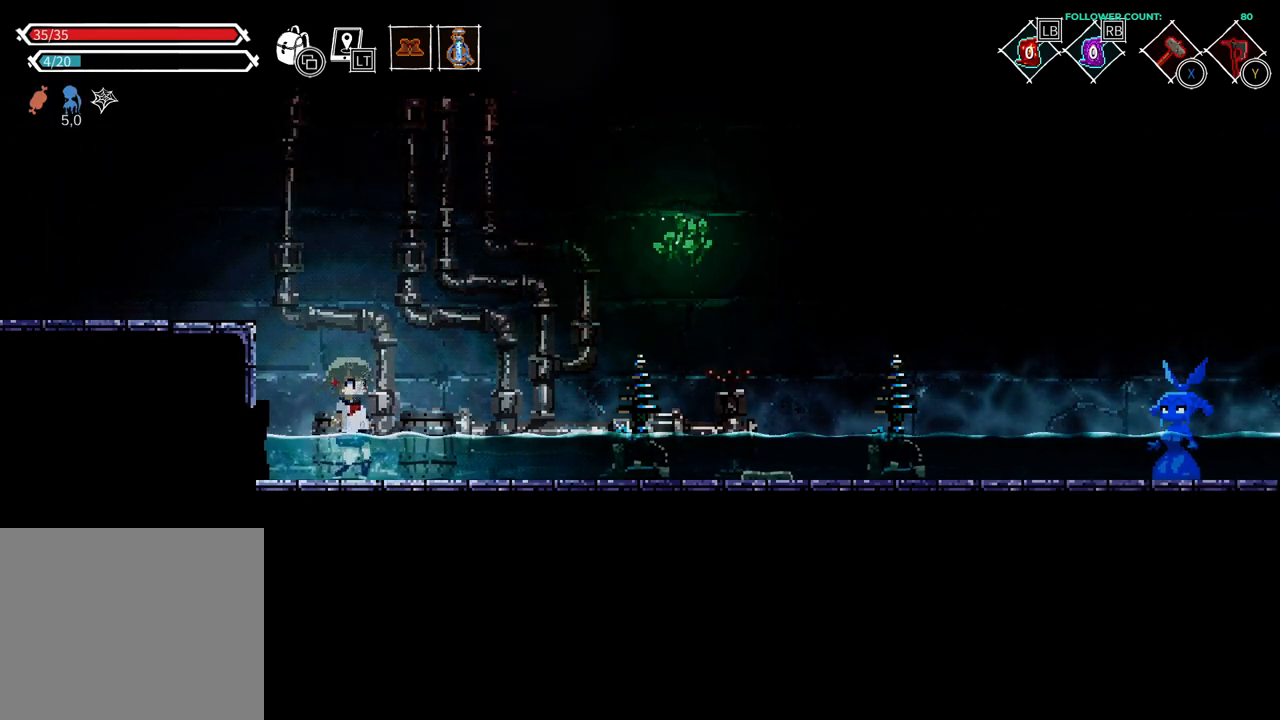
{"buttons": ["DPAD_RIGHT"], "left_stick": "center", "right_stick": "center", "events": [[183, "DPAD_RIGHT", "down"]]}